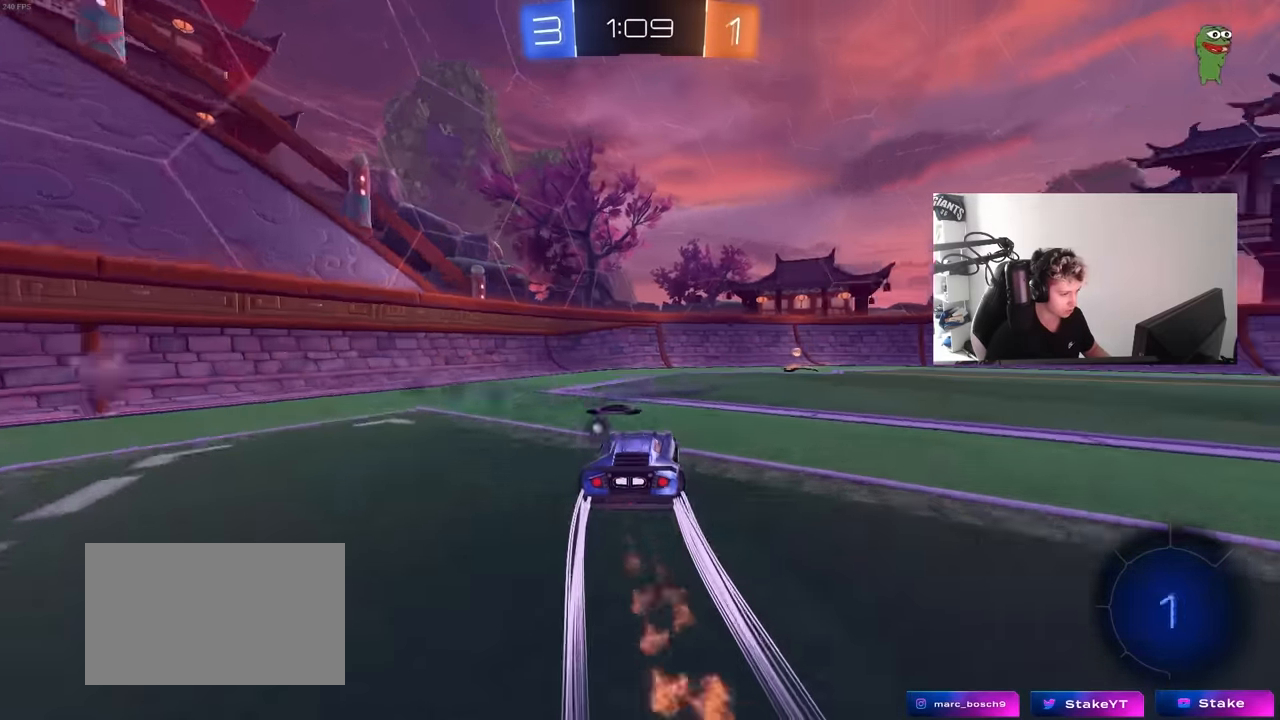
Gameplay with keyboard and mouse; each line is a JSON object with the keys and mouse buttons held at the frame after it. "events" lists presses ("down") and releases ("up") of "1", "2", "3", "4", "5", "a", "alt", "c", "caps_lock", "ctrl", "d", "e", "f", "g", "q", "r", "s", "shift", "space", "t", "tab", "v", "w", "x", "z", "mouse_left", "mouse_wheel" and "mouse_right" between this image and that frame as [ms after this image, input, new state], when the widget could be followed in between. "mouse_left", "mouse_wheel", "mouse_right" = the "left", "wheel", "right" buttons of the "mouse" list. No other keys are recorded. "wheel" means that the mouse wheel is clicked or scrolled. "mouse_move" is the direction in which the mouse moves at that frame (one of eight, or "still"), when it could be read.
{"keys": ["d", "shift", "w"], "mouse": ["left"], "mouse_move": "still", "events": [[84, "d", "up"], [167, "mouse_left", "up"], [217, "space", "down"], [267, "d", "down"], [367, "mouse_left", "down"], [367, "space", "up"], [400, "shift", "down"]]}
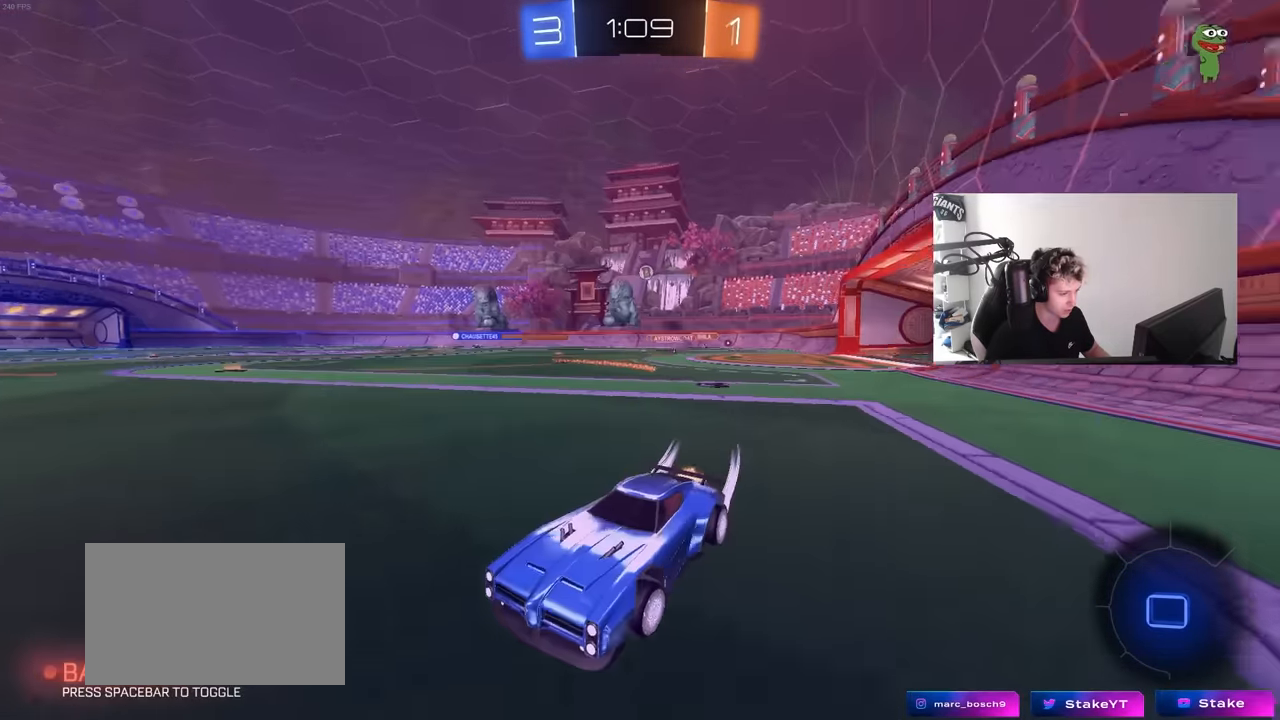
{"keys": ["d", "w"], "mouse": ["left"], "mouse_move": "still", "events": [[50, "shift", "up"]]}
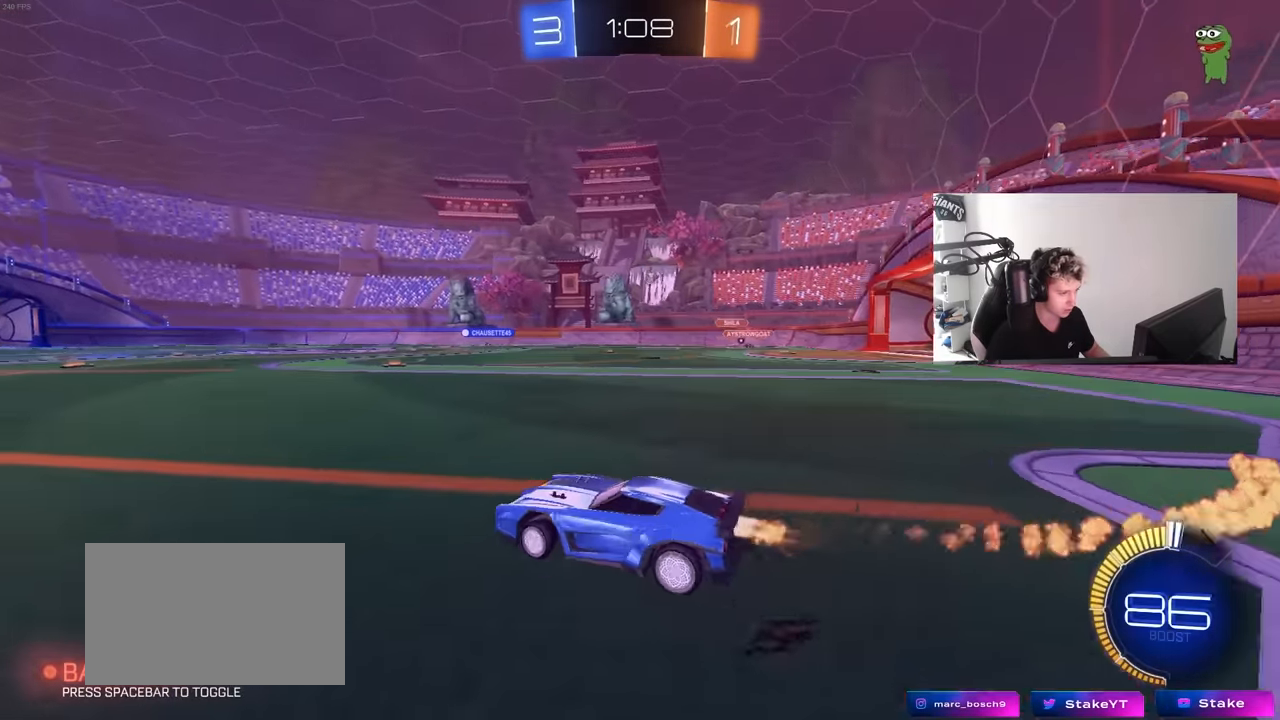
{"keys": ["d", "s", "shift"], "mouse": [], "mouse_move": "still", "events": [[67, "mouse_right", "down"], [117, "mouse_right", "up"], [117, "shift", "down"], [150, "mouse_right", "down"], [200, "w", "up"], [250, "s", "down"], [384, "mouse_left", "up"], [384, "mouse_right", "up"]]}
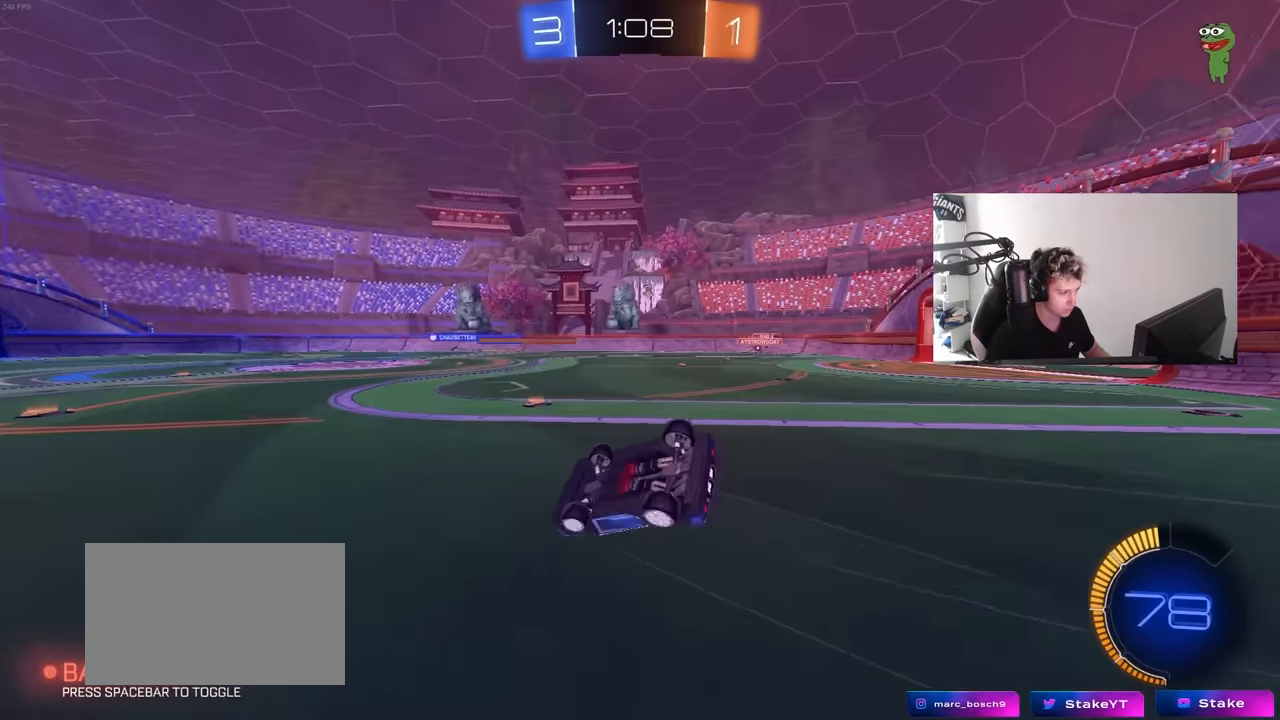
{"keys": [], "mouse": [], "mouse_move": "still", "events": [[84, "s", "up"], [167, "s", "down"], [400, "s", "up"], [450, "d", "up"], [450, "shift", "up"]]}
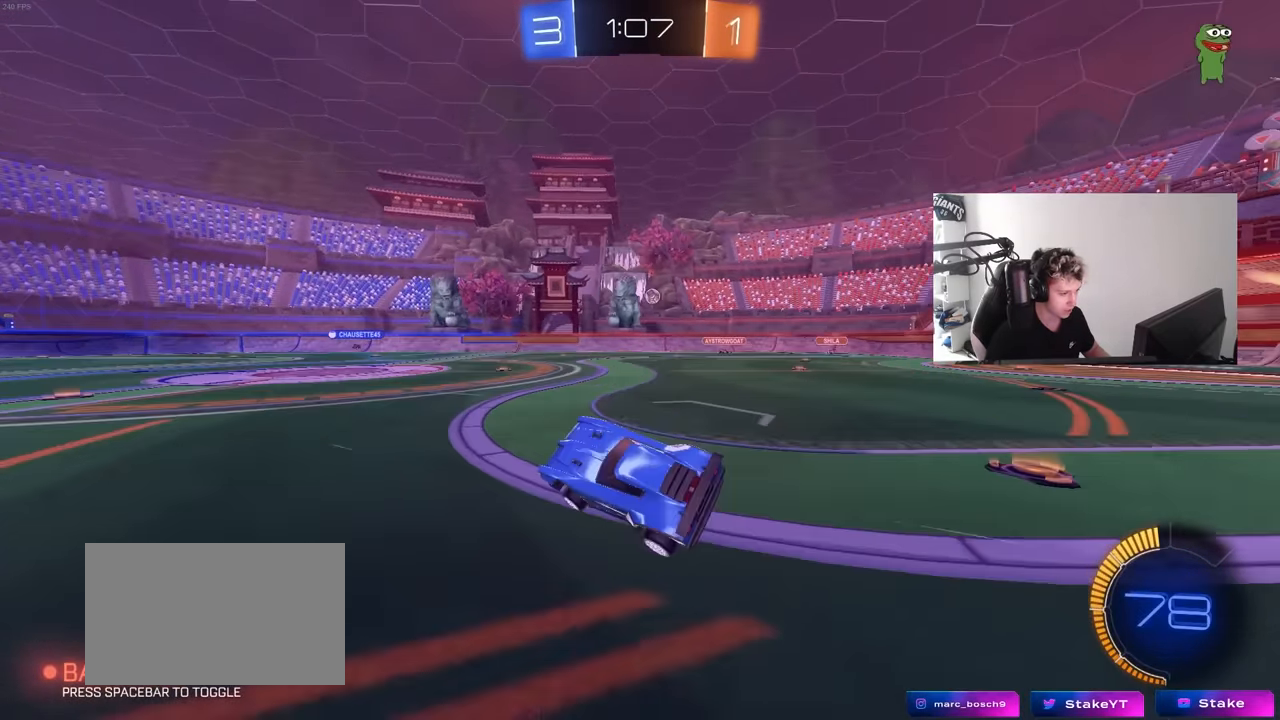
{"keys": [], "mouse": [], "mouse_move": "still", "events": [[134, "w", "down"], [467, "w", "up"]]}
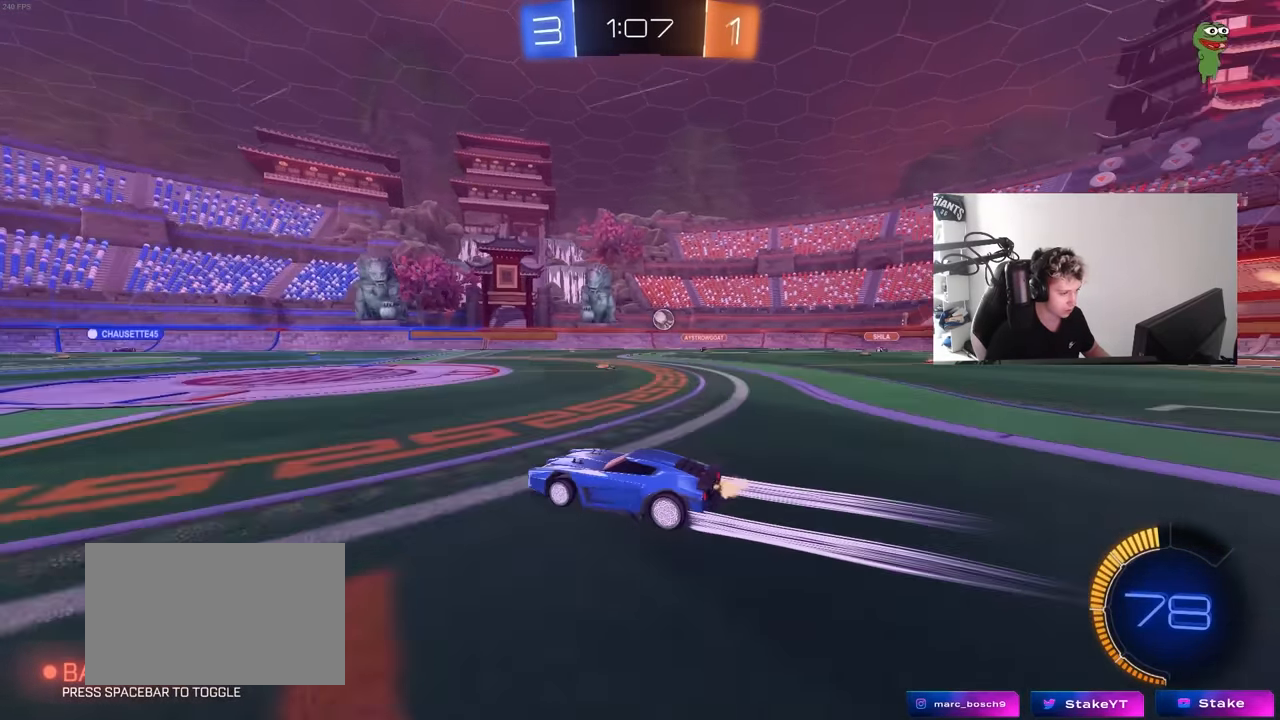
{"keys": ["d", "w"], "mouse": [], "mouse_move": "still", "events": [[17, "a", "down"], [67, "s", "down"], [300, "a", "up"], [300, "d", "down"], [300, "s", "up"], [484, "w", "down"]]}
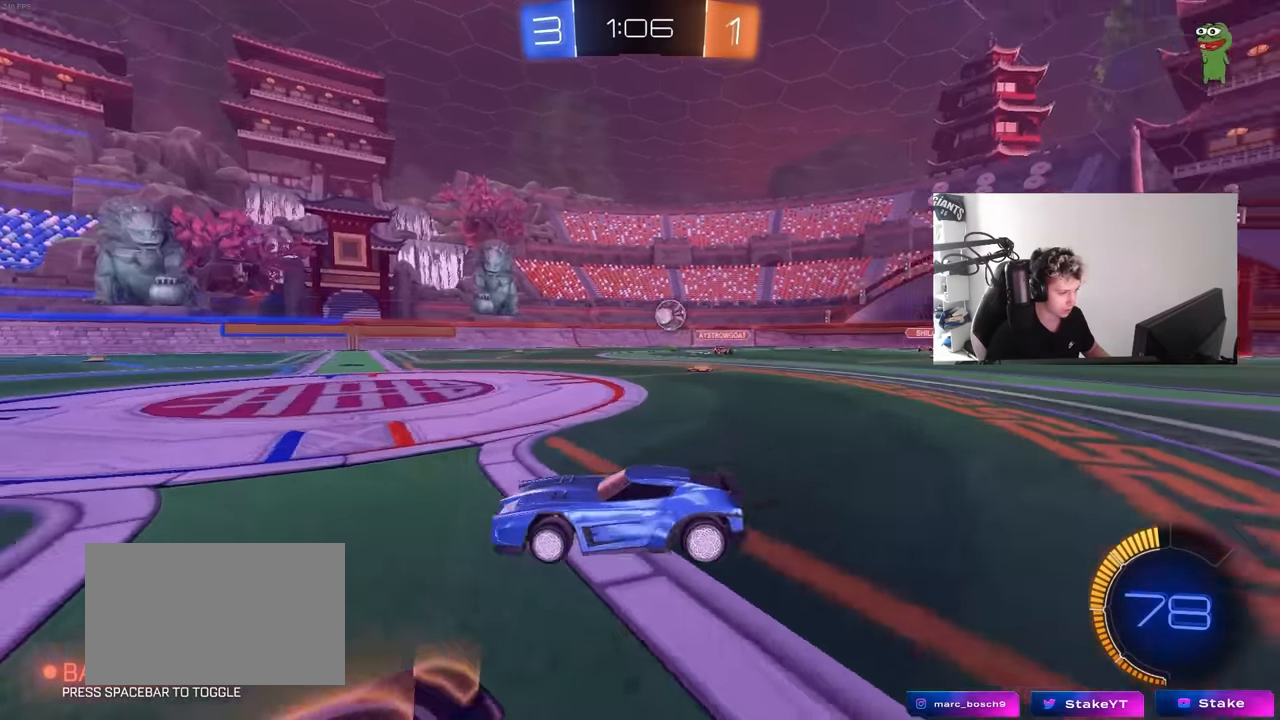
{"keys": ["d", "w"], "mouse": ["left"], "mouse_move": "down-left", "events": [[117, "shift", "down"], [366, "shift", "up"], [450, "mouse_left", "down"]]}
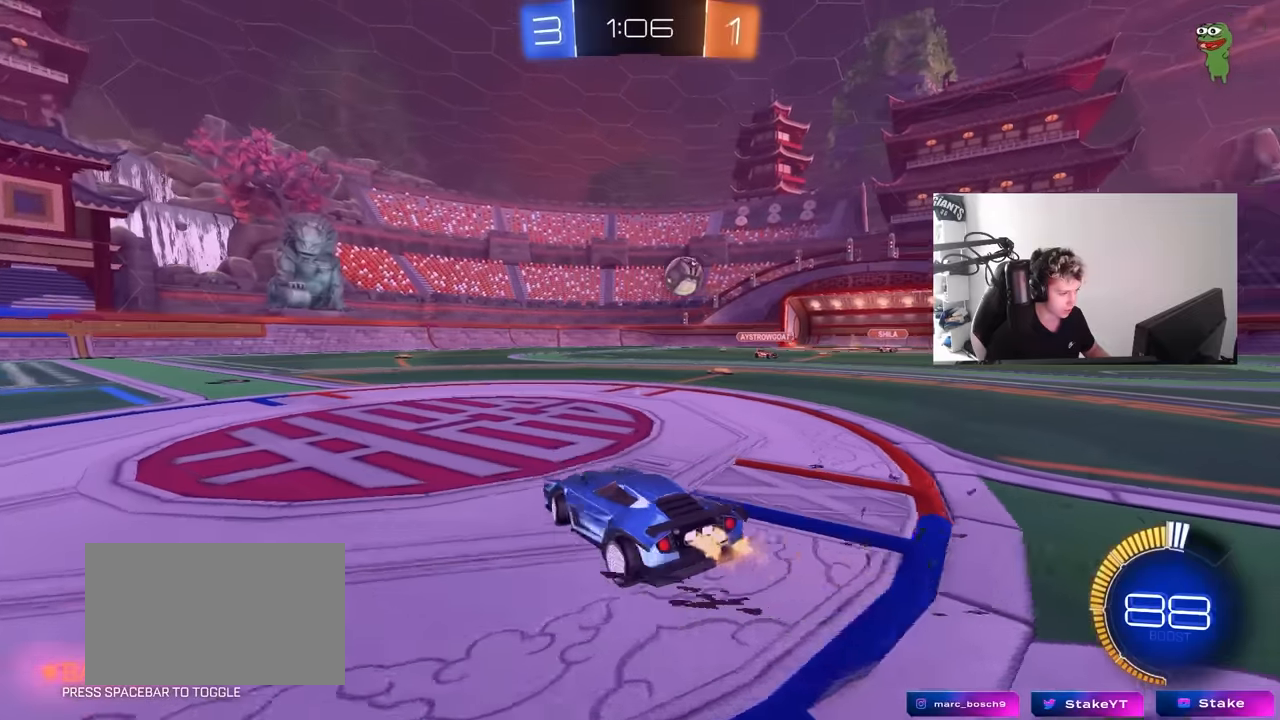
{"keys": ["d", "shift", "w"], "mouse": ["left"], "mouse_move": "still", "events": [[416, "shift", "down"]]}
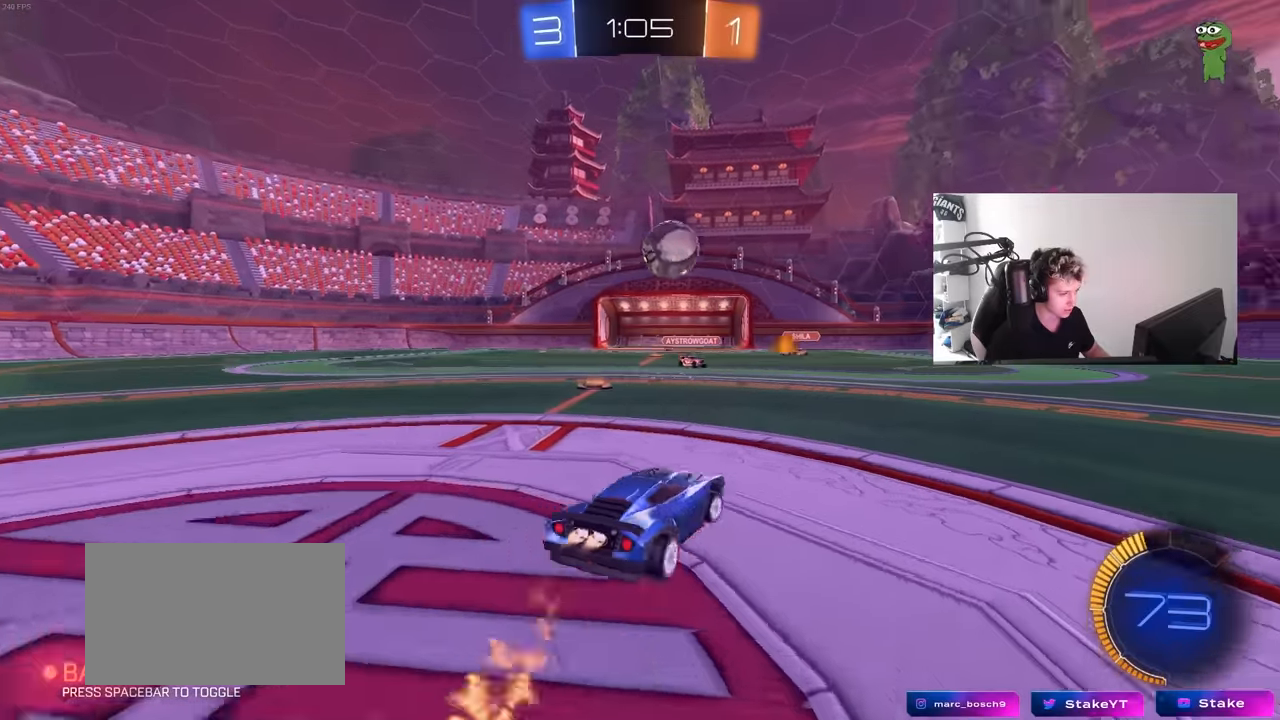
{"keys": ["d"], "mouse": [], "mouse_move": "still", "events": [[16, "shift", "up"], [200, "mouse_left", "up"], [300, "w", "up"]]}
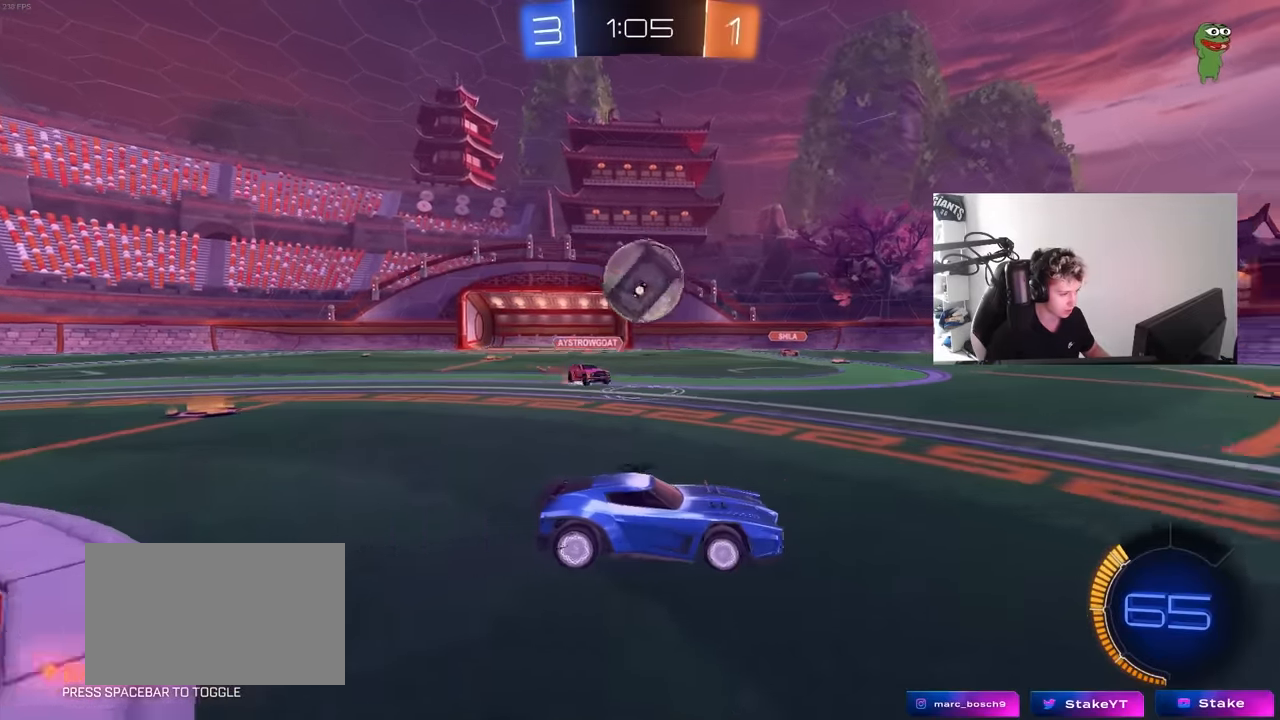
{"keys": ["a", "w"], "mouse": ["left"], "mouse_move": "still", "events": [[33, "a", "down"], [33, "d", "up"], [116, "w", "down"], [216, "a", "up"], [216, "mouse_left", "down"], [266, "d", "down"], [450, "a", "down"], [450, "d", "up"]]}
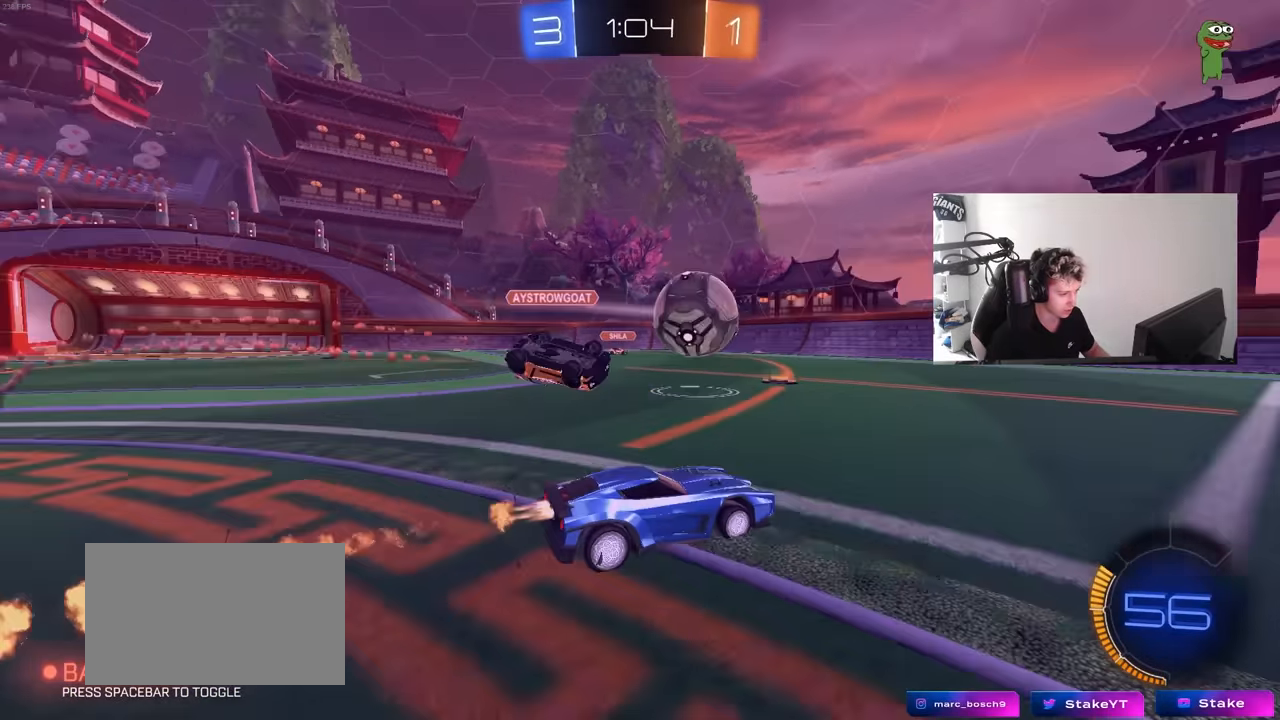
{"keys": [], "mouse": ["left"], "mouse_move": "still", "events": [[100, "a", "up"], [133, "d", "down"], [233, "d", "up"], [466, "w", "up"]]}
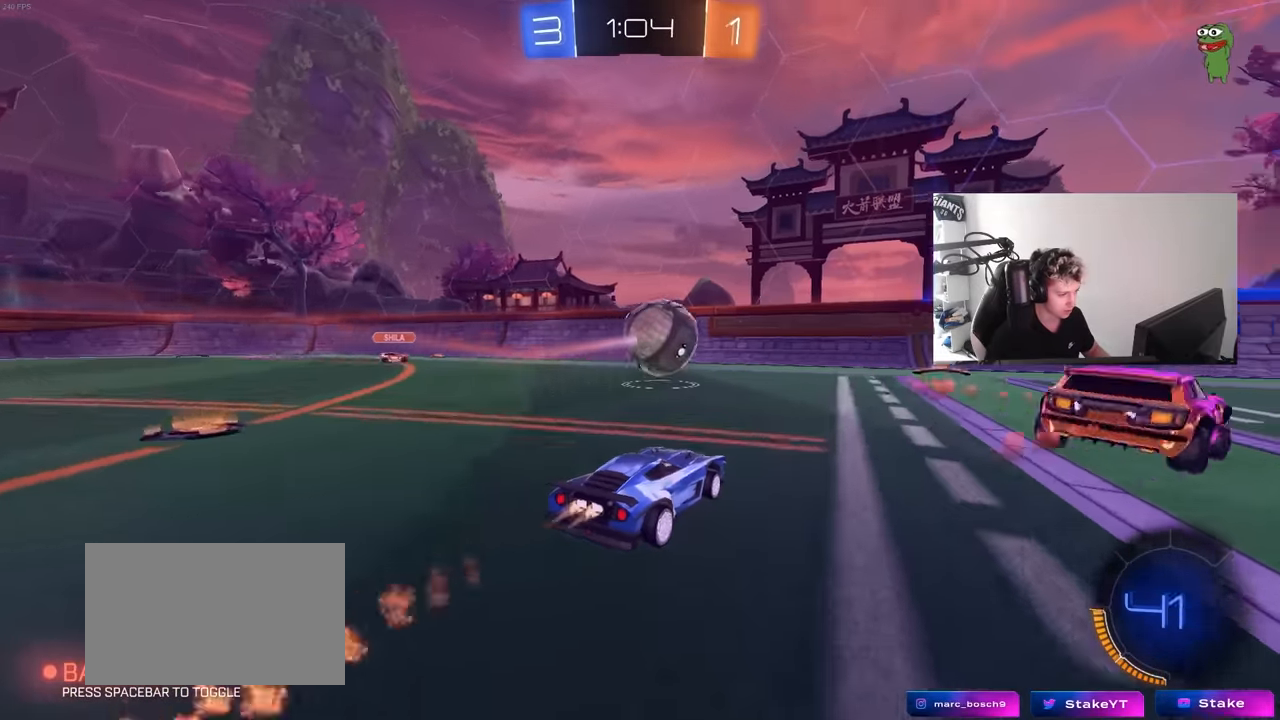
{"keys": ["a", "shift"], "mouse": [], "mouse_move": "still", "events": [[16, "mouse_right", "down"], [100, "d", "down"], [100, "s", "down"], [150, "a", "down"], [150, "d", "up"], [150, "shift", "down"], [200, "a", "up"], [200, "s", "up"], [250, "mouse_left", "up"], [250, "mouse_right", "up"], [250, "shift", "up"], [300, "mouse_right", "down"], [350, "shift", "down"], [383, "a", "down"], [483, "mouse_right", "up"]]}
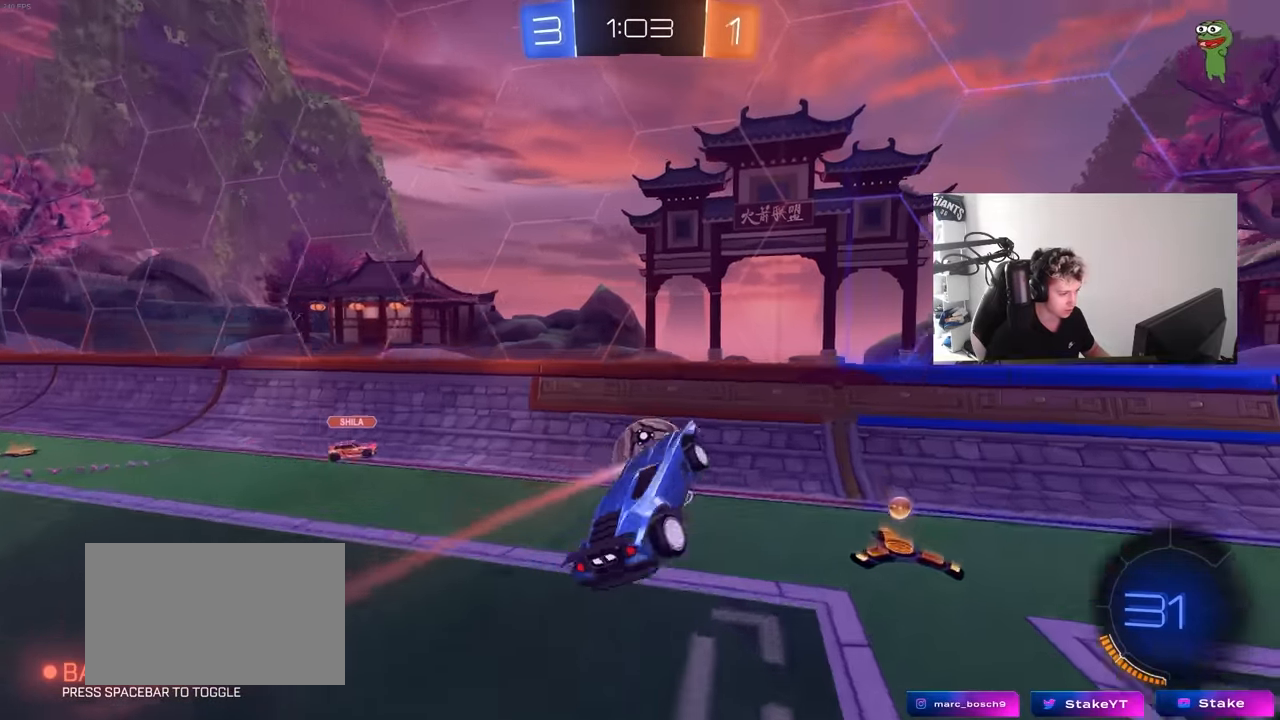
{"keys": ["a", "s"], "mouse": ["left"], "mouse_move": "still", "events": [[83, "s", "down"], [216, "mouse_left", "down"], [216, "shift", "up"]]}
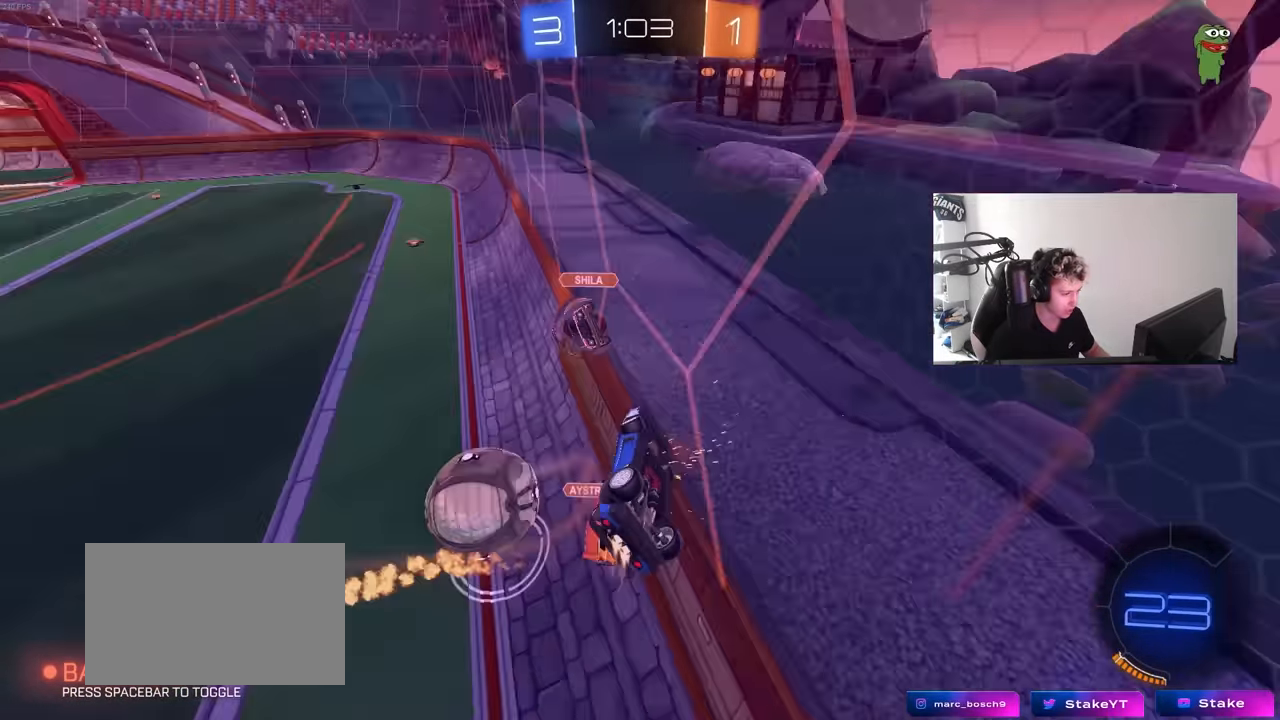
{"keys": ["a", "w"], "mouse": [], "mouse_move": "still", "events": [[50, "mouse_left", "up"], [50, "s", "up"], [183, "w", "down"]]}
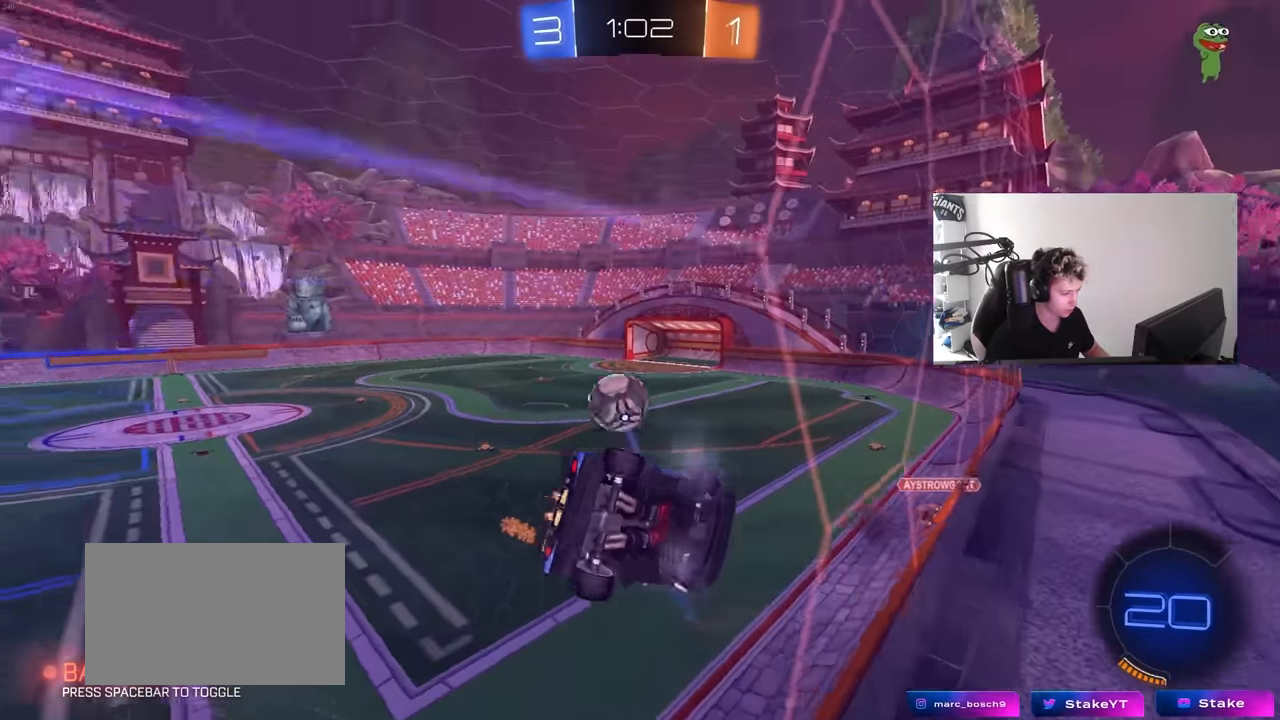
{"keys": ["a", "space", "w"], "mouse": [], "mouse_move": "left", "events": [[116, "shift", "down"], [200, "shift", "up"], [350, "space", "down"]]}
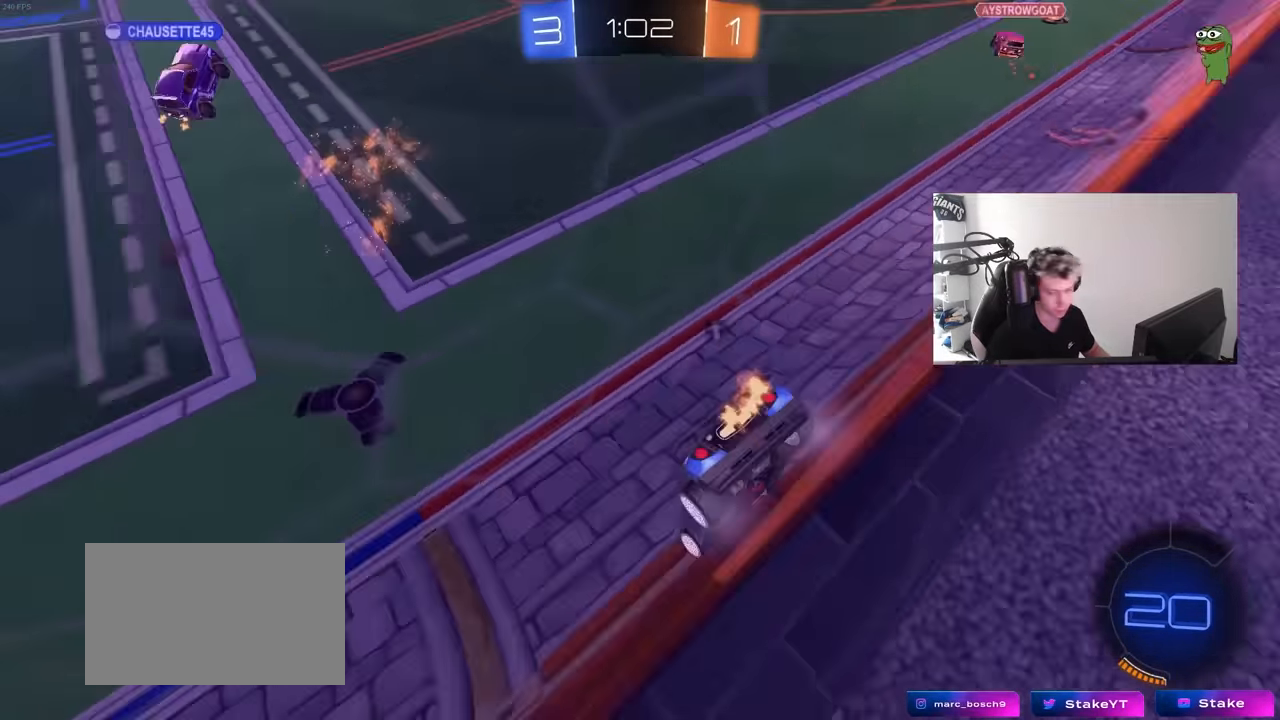
{"keys": ["d", "space", "w"], "mouse": [], "mouse_move": "still", "events": [[33, "space", "up"], [216, "a", "up"], [450, "d", "down"], [450, "space", "down"]]}
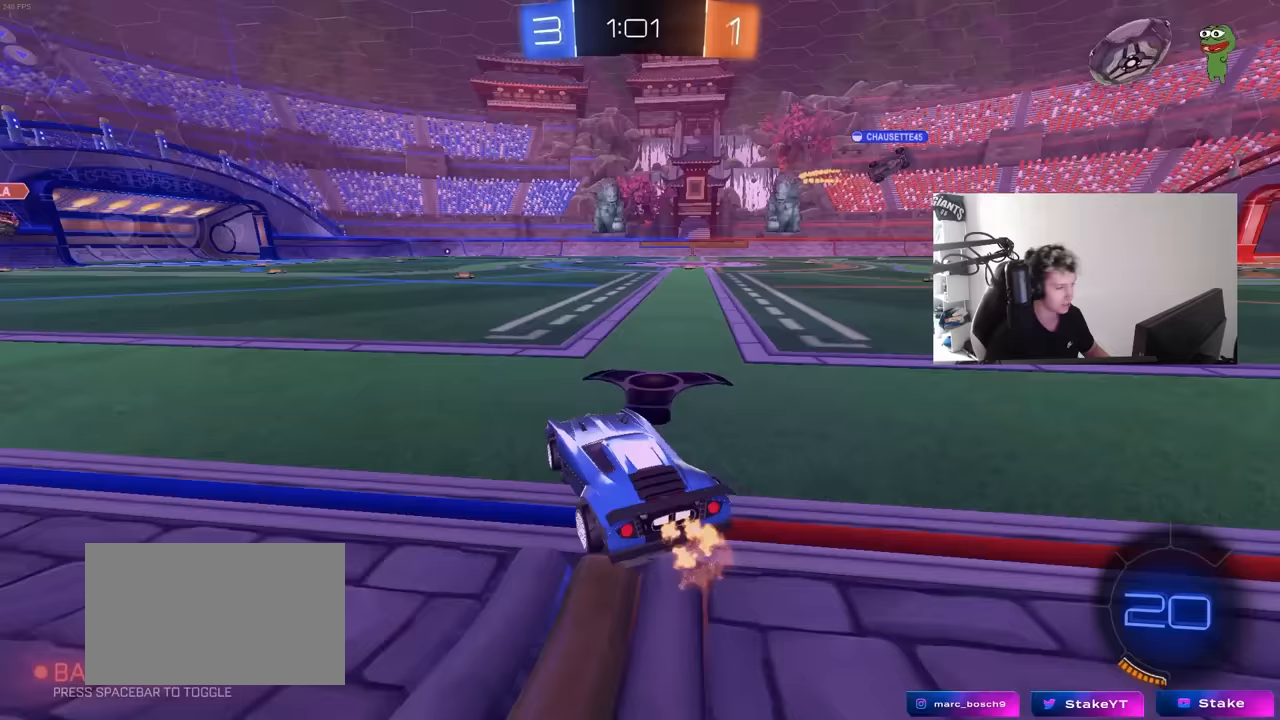
{"keys": ["a", "s", "shift"], "mouse": ["left"], "mouse_move": "still", "events": [[50, "mouse_left", "down"], [50, "mouse_right", "down"], [133, "a", "down"], [133, "d", "up"], [133, "mouse_right", "up"], [133, "shift", "down"], [133, "space", "up"], [183, "mouse_right", "down"], [233, "s", "down"], [233, "w", "up"], [367, "mouse_right", "up"]]}
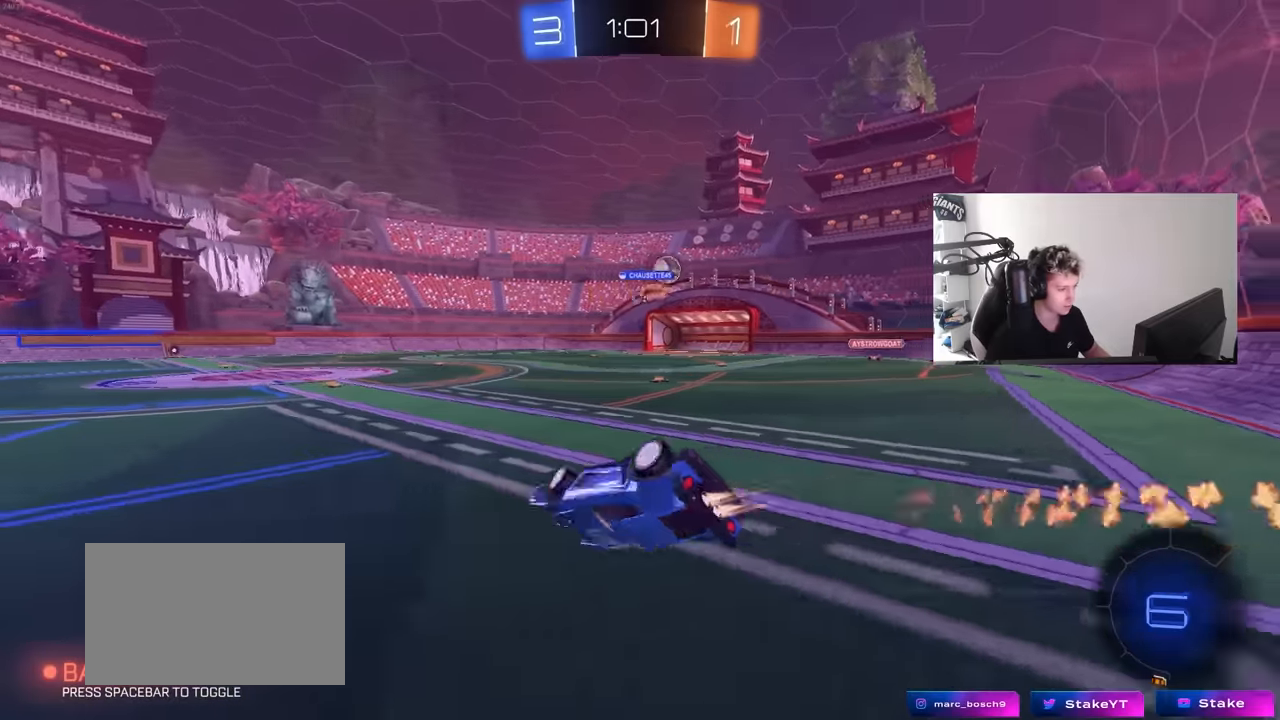
{"keys": ["a", "s"], "mouse": [], "mouse_move": "still", "events": [[150, "s", "up"], [200, "mouse_left", "up"], [250, "s", "down"], [483, "shift", "up"]]}
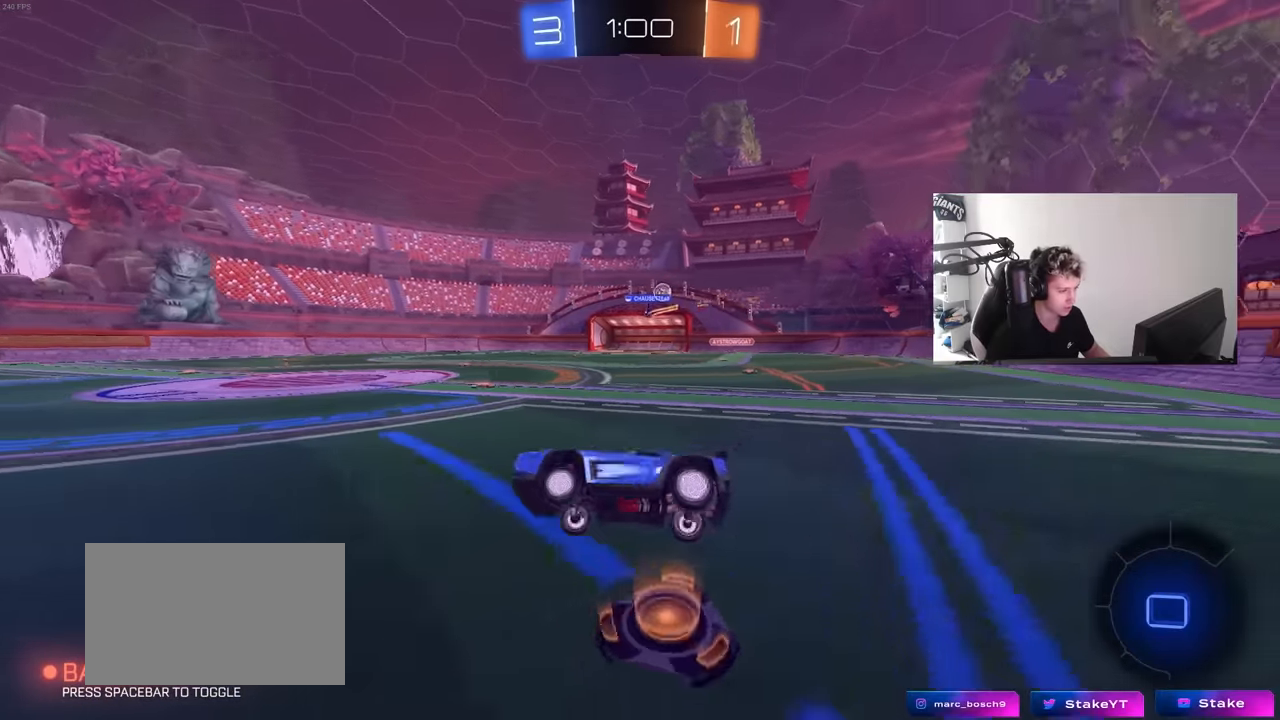
{"keys": ["d", "w"], "mouse": ["left"], "mouse_move": "still", "events": [[33, "s", "up"], [83, "a", "up"], [217, "w", "down"], [267, "d", "down"], [317, "mouse_left", "down"]]}
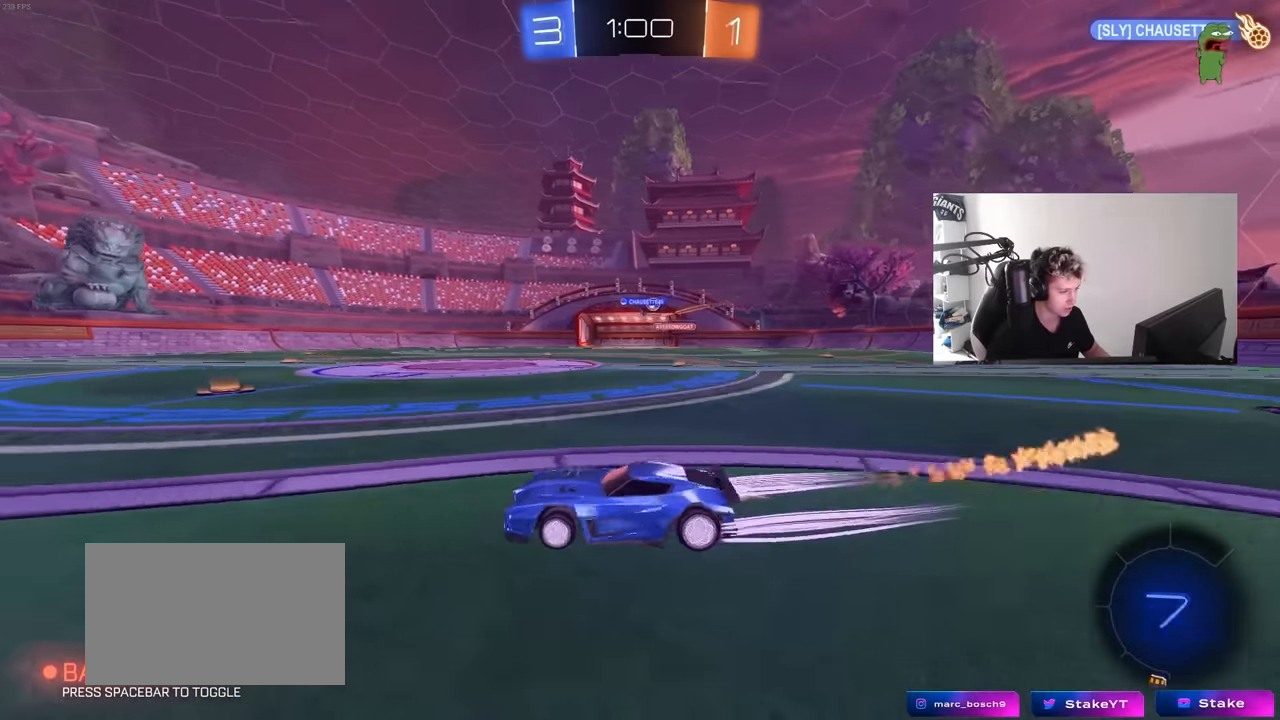
{"keys": ["w"], "mouse": [], "mouse_move": "still", "events": [[367, "mouse_left", "up"], [383, "d", "up"]]}
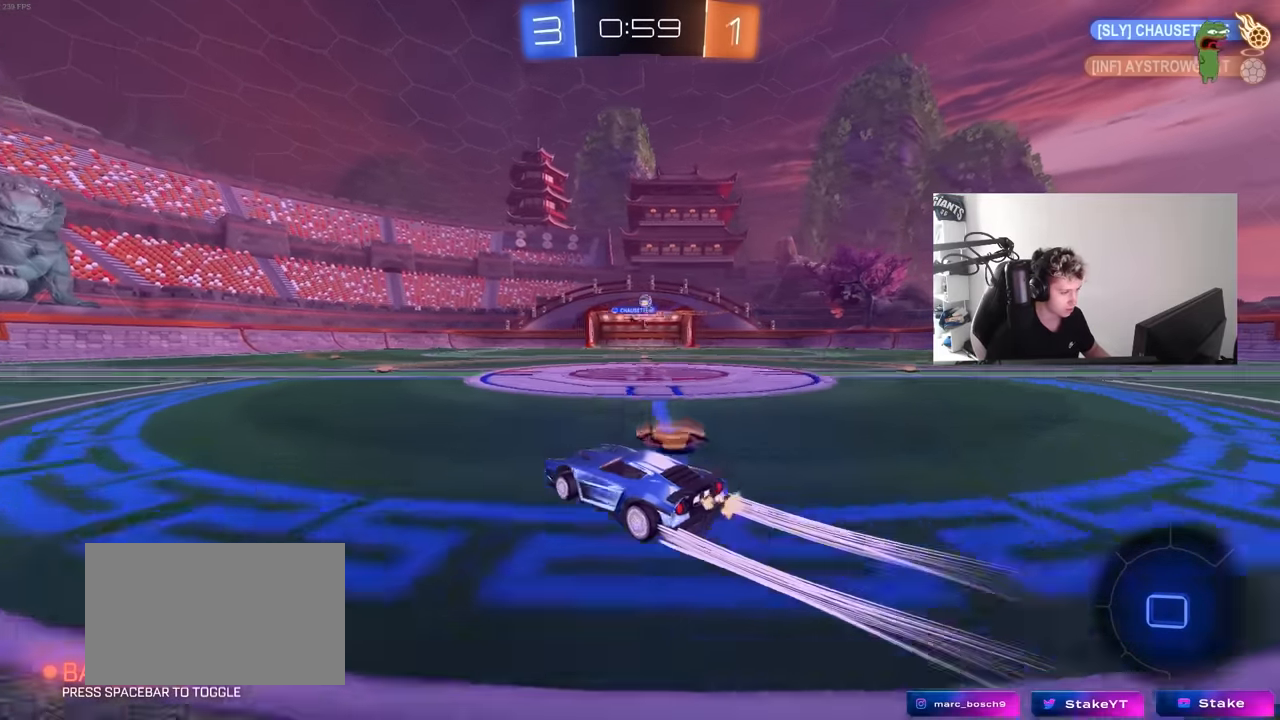
{"keys": ["a", "space", "w"], "mouse": ["left"], "mouse_move": "still", "events": [[17, "d", "down"], [100, "d", "up"], [150, "a", "down"], [250, "a", "up"], [350, "a", "down"], [350, "mouse_left", "down"], [400, "space", "down"]]}
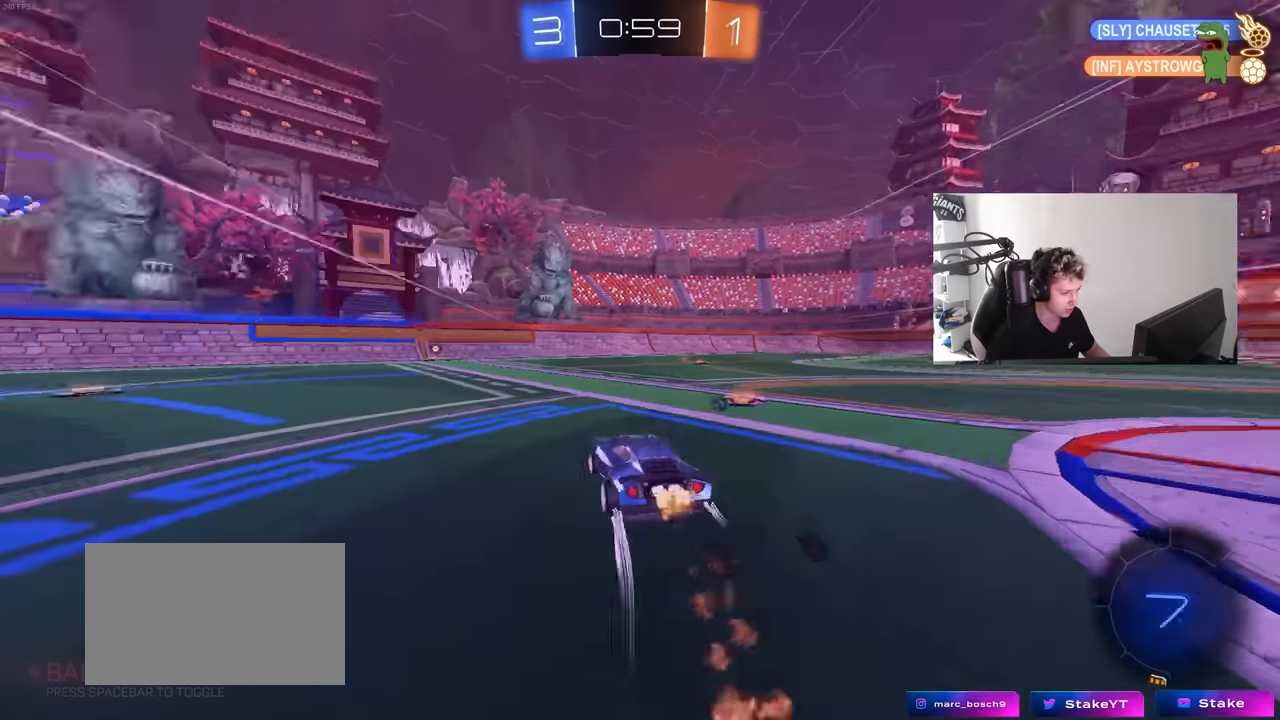
{"keys": ["space", "w"], "mouse": [], "mouse_move": "still", "events": [[33, "space", "up"], [167, "a", "up"], [367, "mouse_left", "up"], [450, "space", "down"]]}
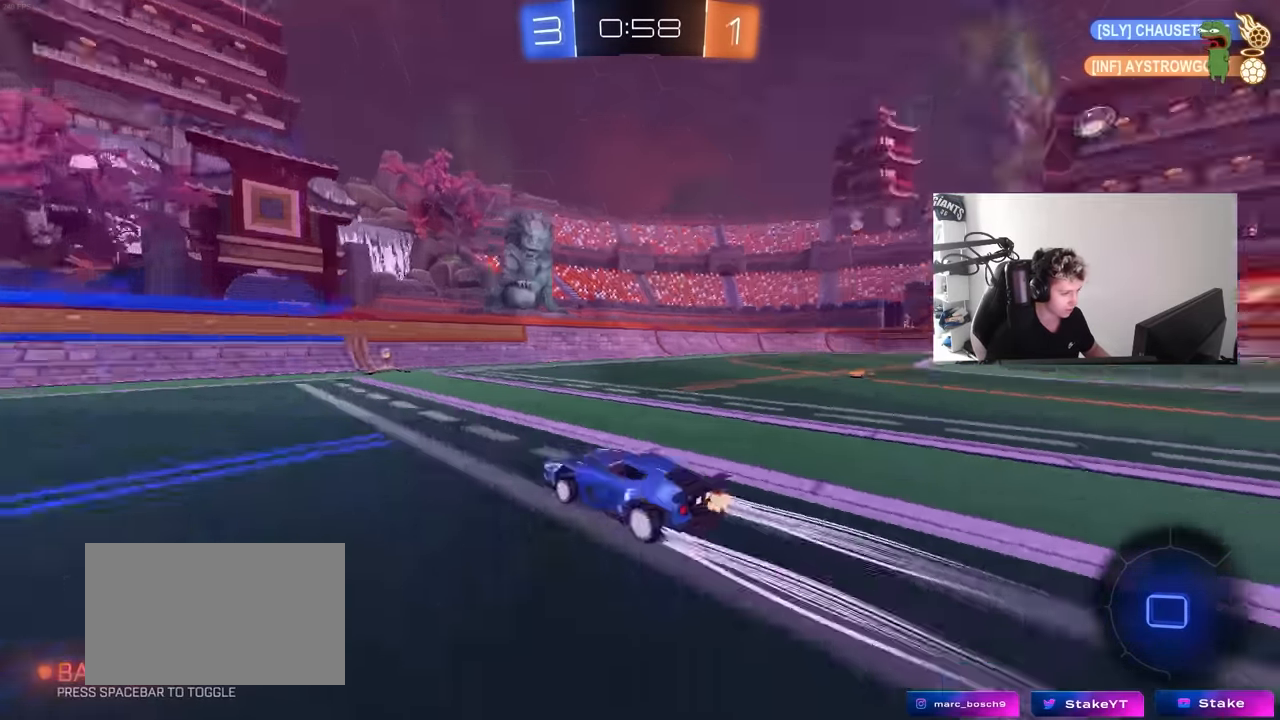
{"keys": ["d", "w"], "mouse": ["left"], "mouse_move": "still", "events": [[50, "d", "down"], [100, "mouse_left", "down"], [100, "space", "up"], [133, "d", "up"], [233, "a", "down"], [283, "mouse_left", "up"], [333, "a", "up"], [417, "d", "down"], [417, "mouse_left", "down"]]}
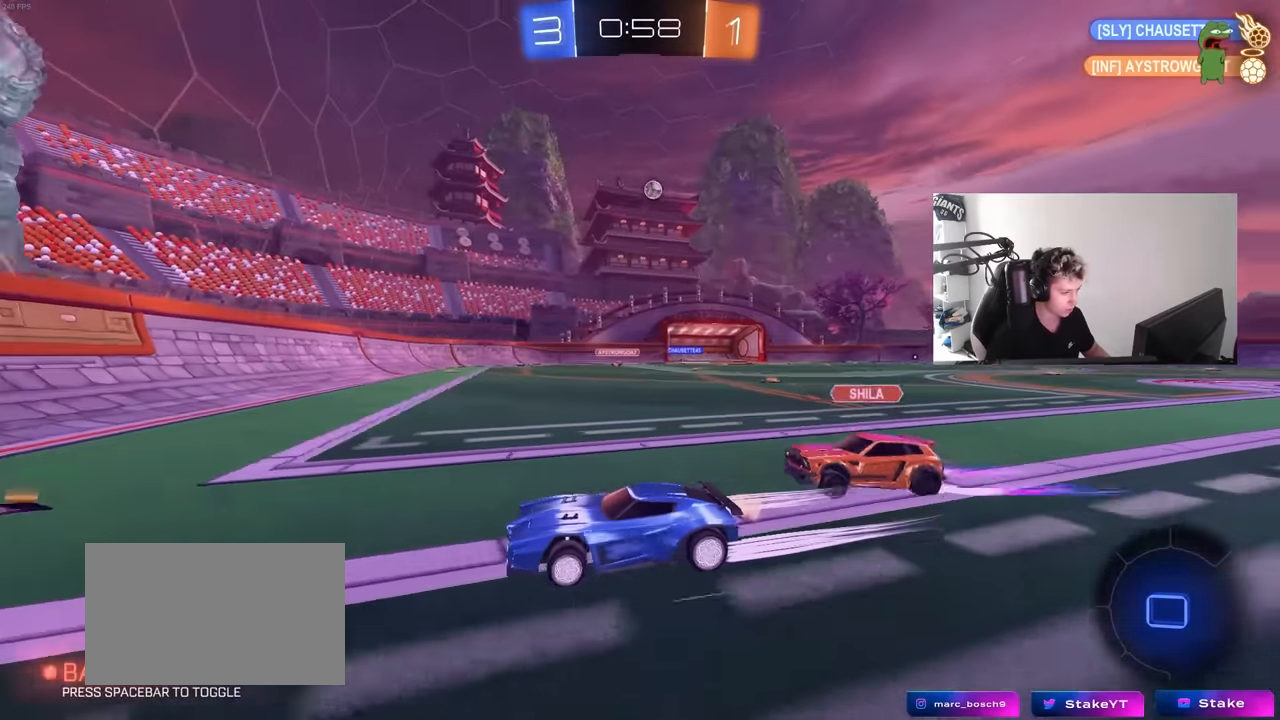
{"keys": ["d", "w"], "mouse": ["left"], "mouse_move": "still", "events": [[150, "d", "up"], [383, "d", "down"]]}
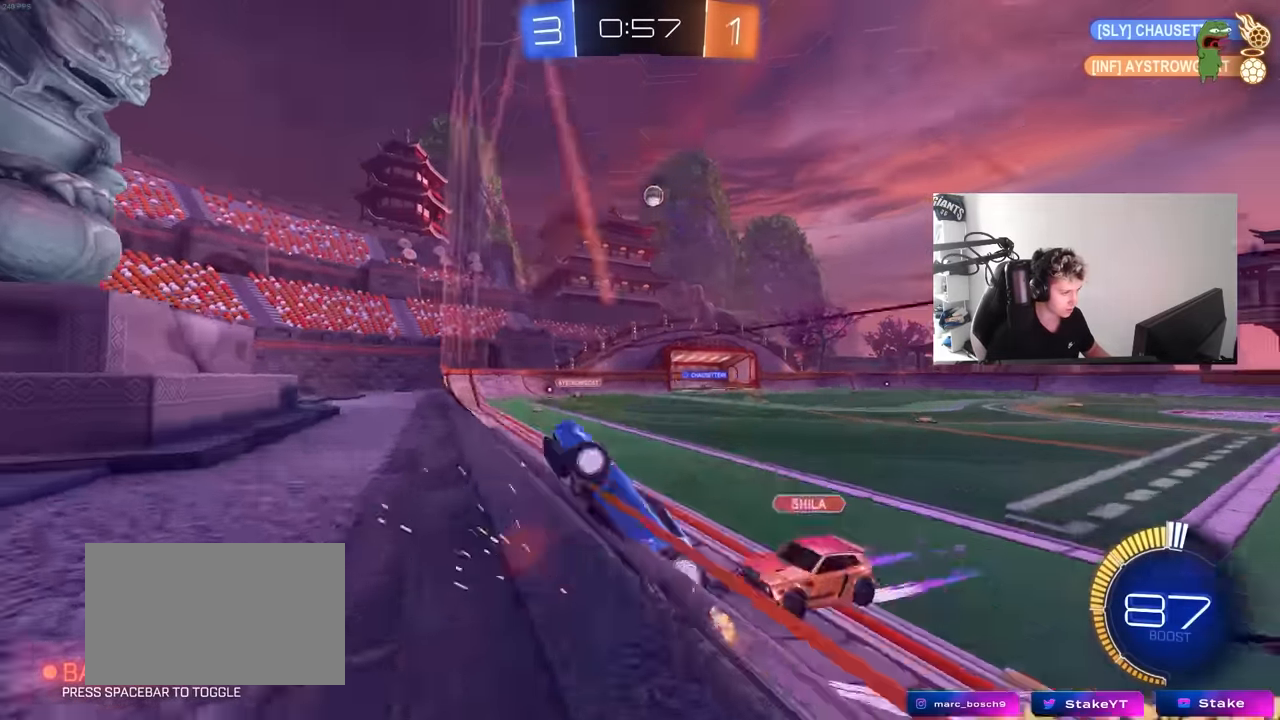
{"keys": ["w"], "mouse": ["left"], "mouse_move": "still", "events": [[267, "d", "up"], [400, "d", "down"], [500, "d", "up"]]}
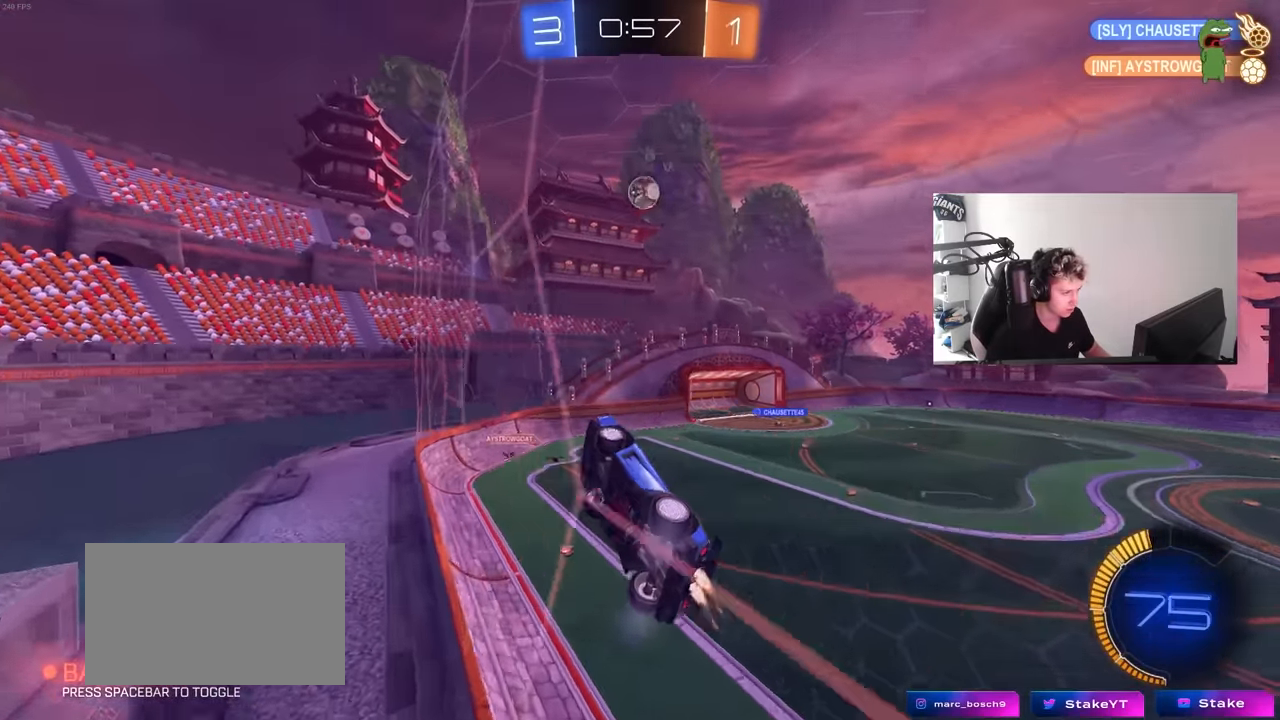
{"keys": ["d", "s"], "mouse": ["right"], "mouse_move": "down", "events": [[50, "mouse_left", "up"], [233, "a", "down"], [283, "a", "up"], [283, "w", "up"], [333, "d", "down"], [383, "mouse_right", "down"], [383, "s", "down"]]}
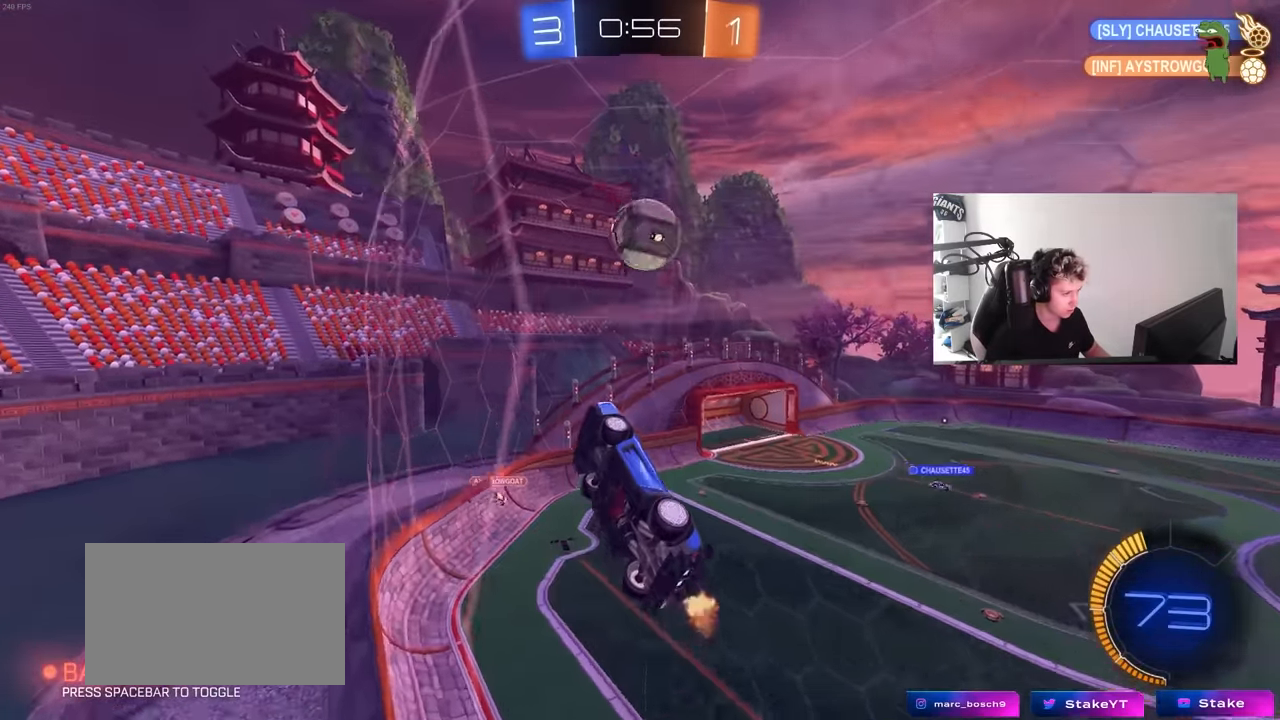
{"keys": ["d", "shift"], "mouse": ["left"], "mouse_move": "still", "events": [[17, "a", "down"], [67, "d", "up"], [67, "s", "up"], [67, "shift", "down"], [117, "a", "up"], [117, "d", "down"], [117, "mouse_right", "up"], [167, "w", "down"], [200, "mouse_right", "down"], [250, "s", "down"], [250, "w", "up"], [383, "mouse_left", "down"], [433, "mouse_right", "up"], [483, "s", "up"]]}
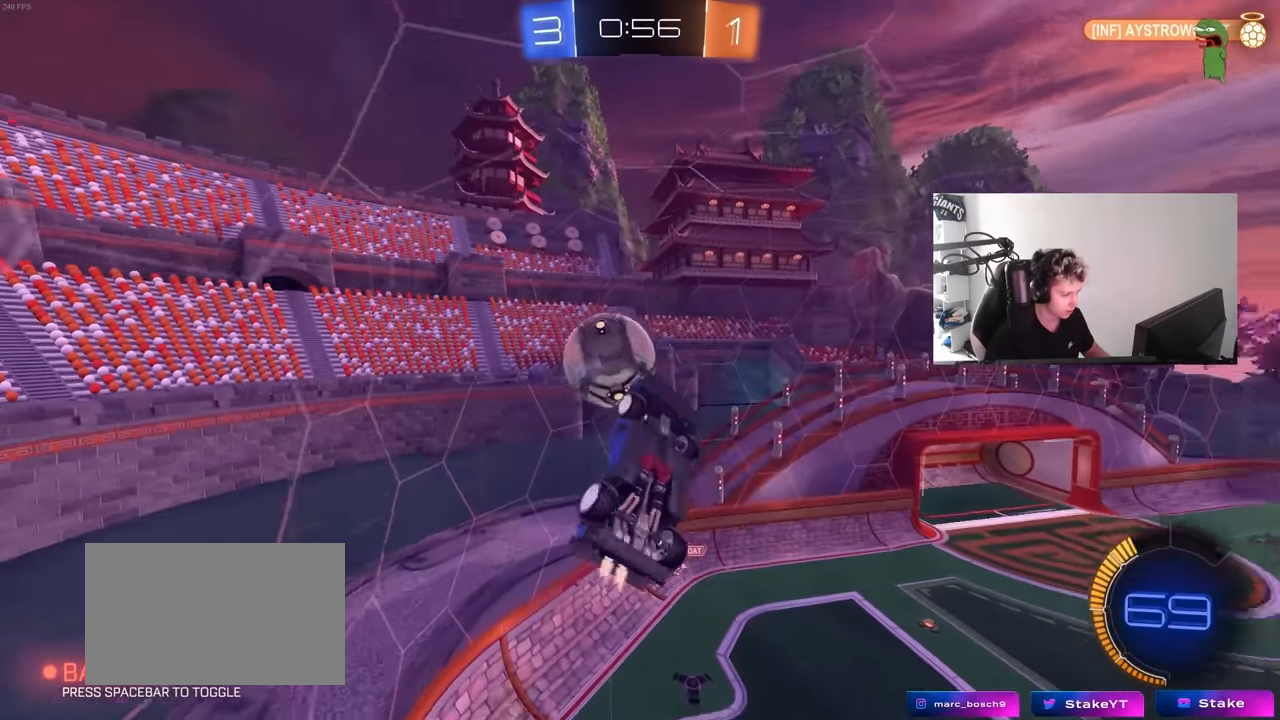
{"keys": ["s"], "mouse": ["left"], "mouse_move": "still", "events": [[317, "s", "down"], [450, "a", "down"], [450, "shift", "up"], [500, "a", "up"], [500, "d", "up"]]}
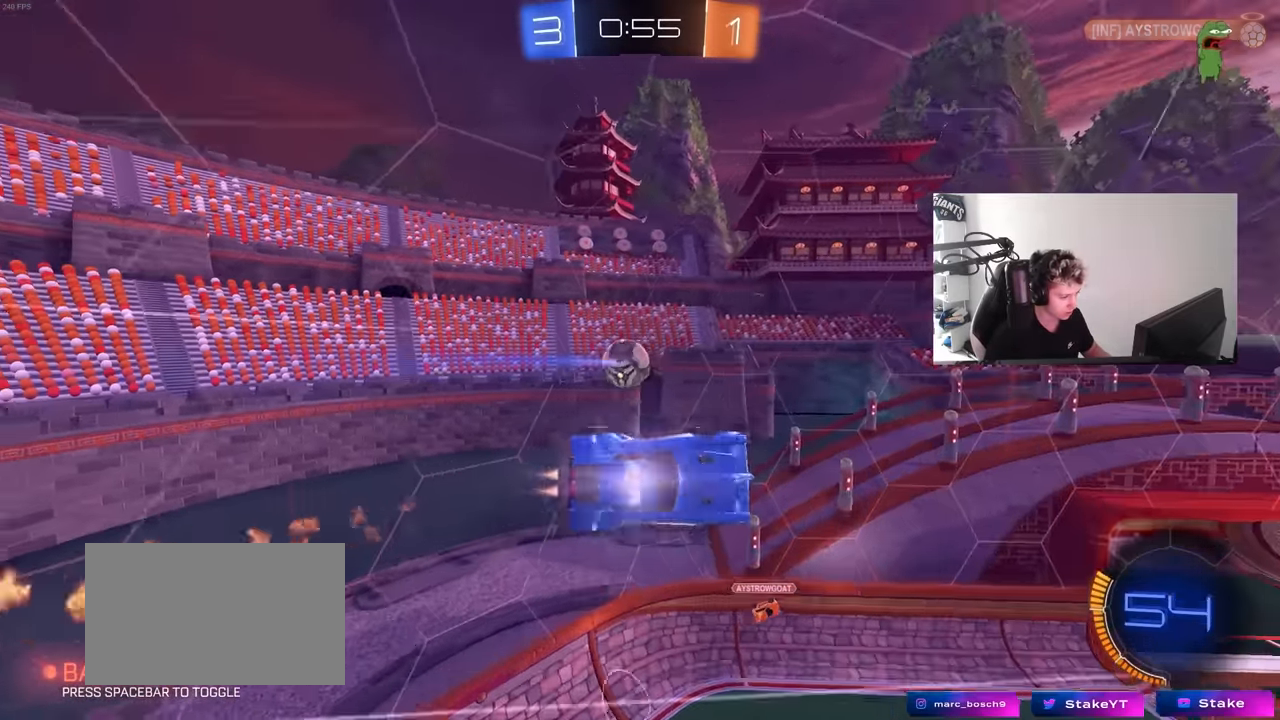
{"keys": ["a", "shift", "w"], "mouse": ["left"], "mouse_move": "down-left", "events": [[50, "s", "up"], [183, "mouse_left", "up"], [383, "mouse_left", "down"], [417, "shift", "down"], [467, "a", "down"], [467, "w", "down"]]}
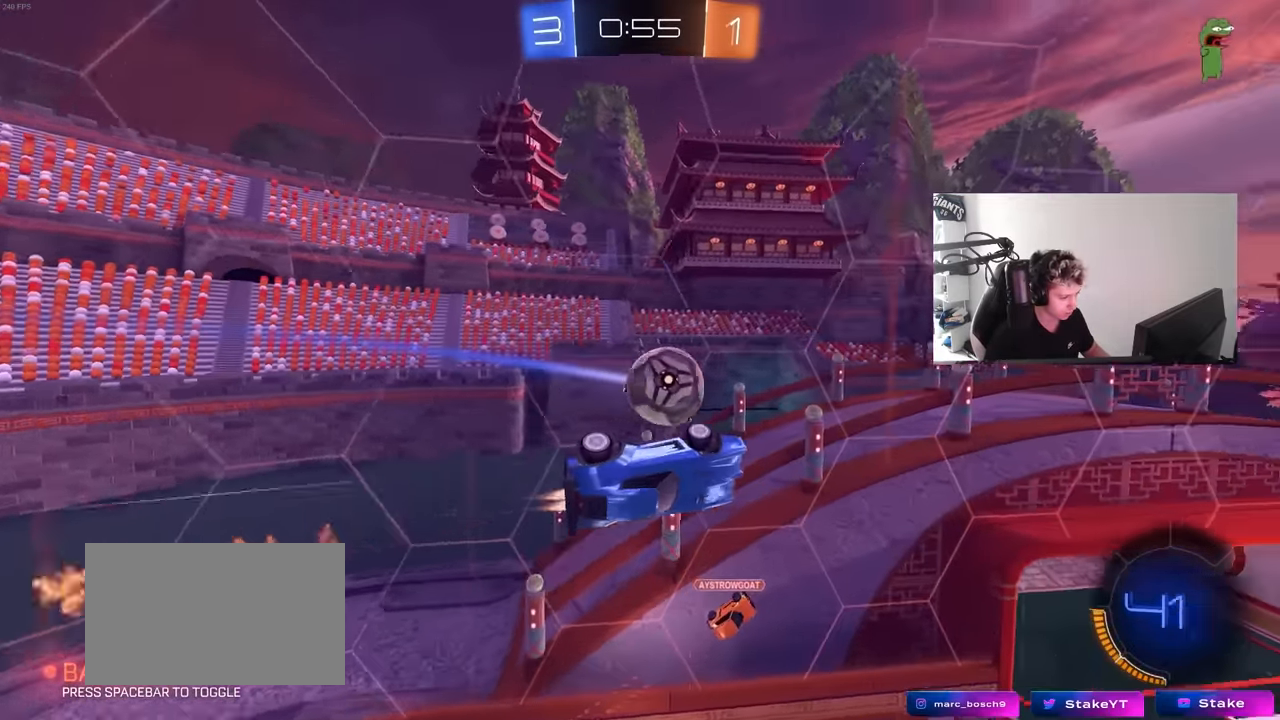
{"keys": [], "mouse": ["left"], "mouse_move": "still", "events": [[17, "w", "up"], [117, "a", "up"], [117, "d", "down"], [117, "shift", "up"], [200, "shift", "down"], [300, "shift", "up"], [483, "d", "up"]]}